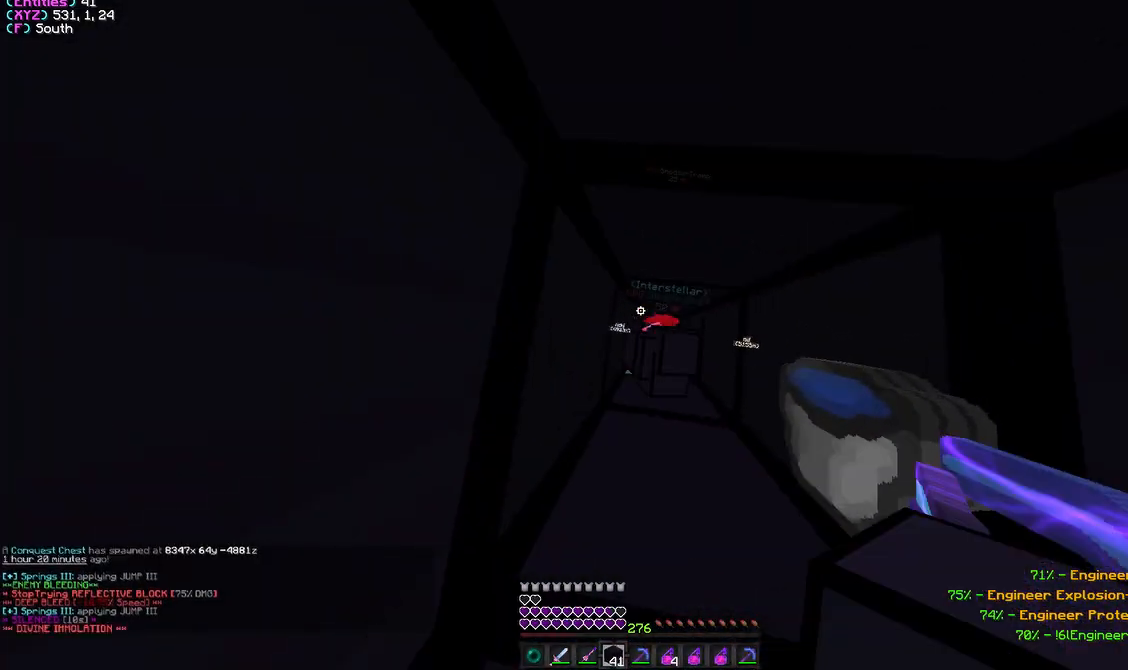
Gameplay with keyboard and mouse; each line is a JSON object with the keys and mouse buttons held at the frame after it. "events" lists presses ("down") and releases ("up") of "a", "d", "s", "w", "mouse_left" and "mouse_right" between this image and that frame as [ms after this image, input, new state], when the widget could be followed in between. "mouse_left", "mouse_right" = the "left", "right" buttons of the "mouse" list. No other keys are recorded. Fast repeated clicks can show as one long hold. Mouse movement is not recorded.
{"keys": [], "mouse": [], "events": [[50, "w", "up"], [133, "mouse_right", "down"], [300, "mouse_right", "up"], [333, "mouse_right", "down"], [433, "mouse_right", "up"]]}
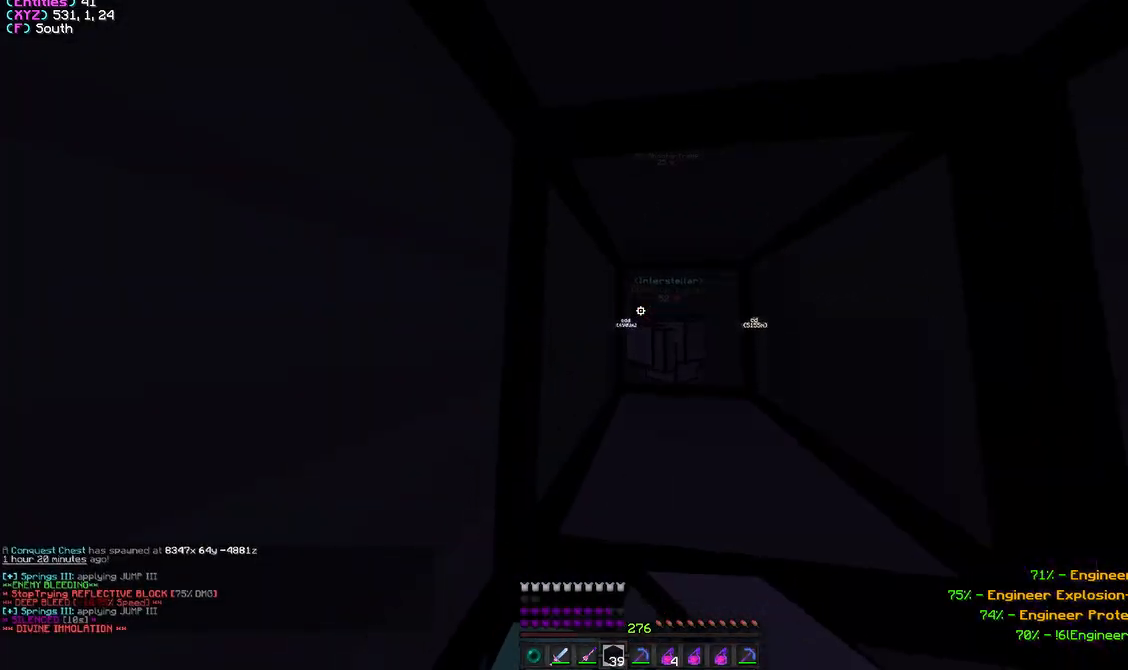
{"keys": [], "mouse": [], "events": [[217, "s", "down"], [467, "s", "up"]]}
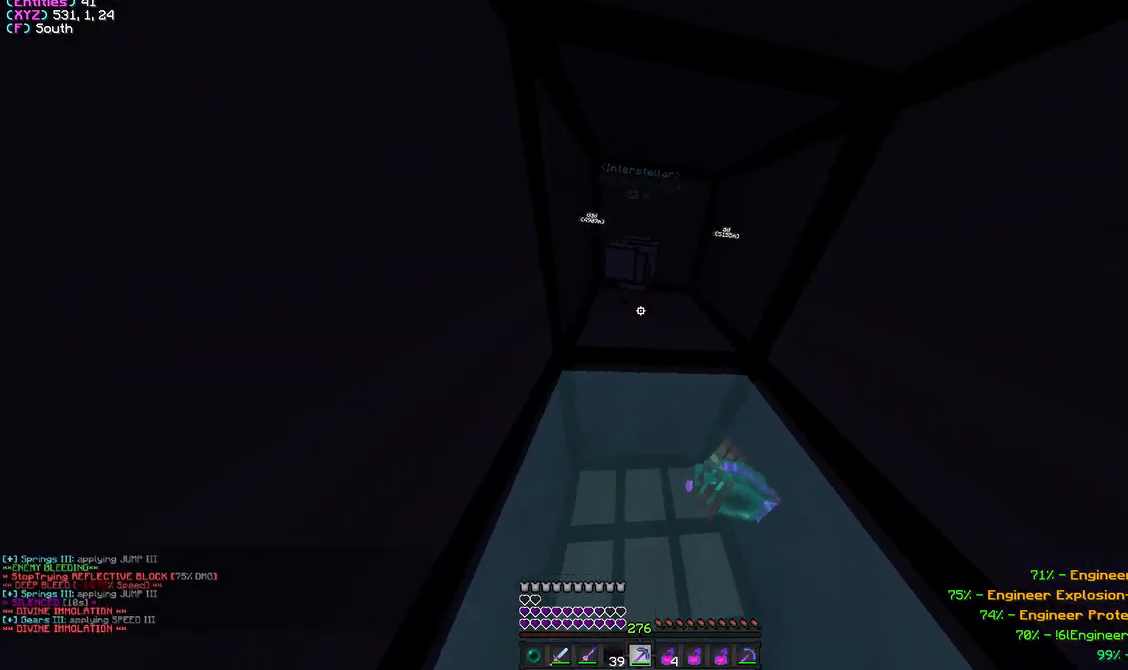
{"keys": [], "mouse": [], "events": [[33, "mouse_left", "down"], [167, "d", "down"], [167, "mouse_left", "up"], [317, "d", "up"], [317, "mouse_left", "down"], [433, "mouse_left", "up"]]}
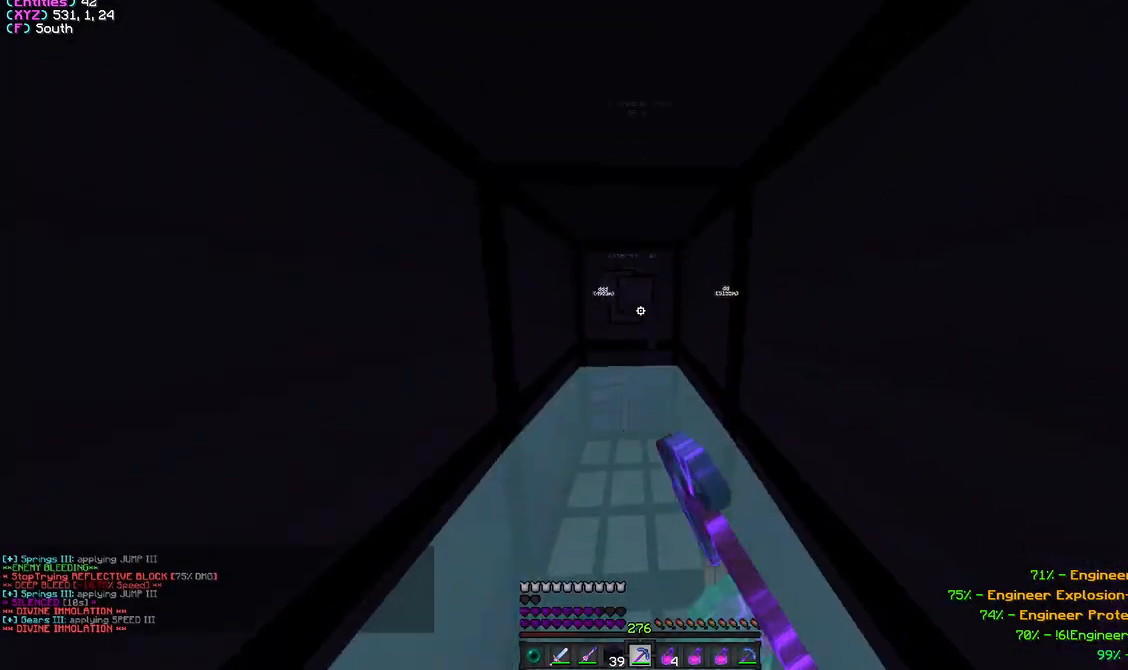
{"keys": ["a", "w"], "mouse": [], "events": [[83, "a", "down"], [100, "w", "down"], [200, "a", "up"], [217, "mouse_left", "down"], [333, "w", "up"], [383, "mouse_left", "up"], [483, "a", "down"], [483, "w", "down"]]}
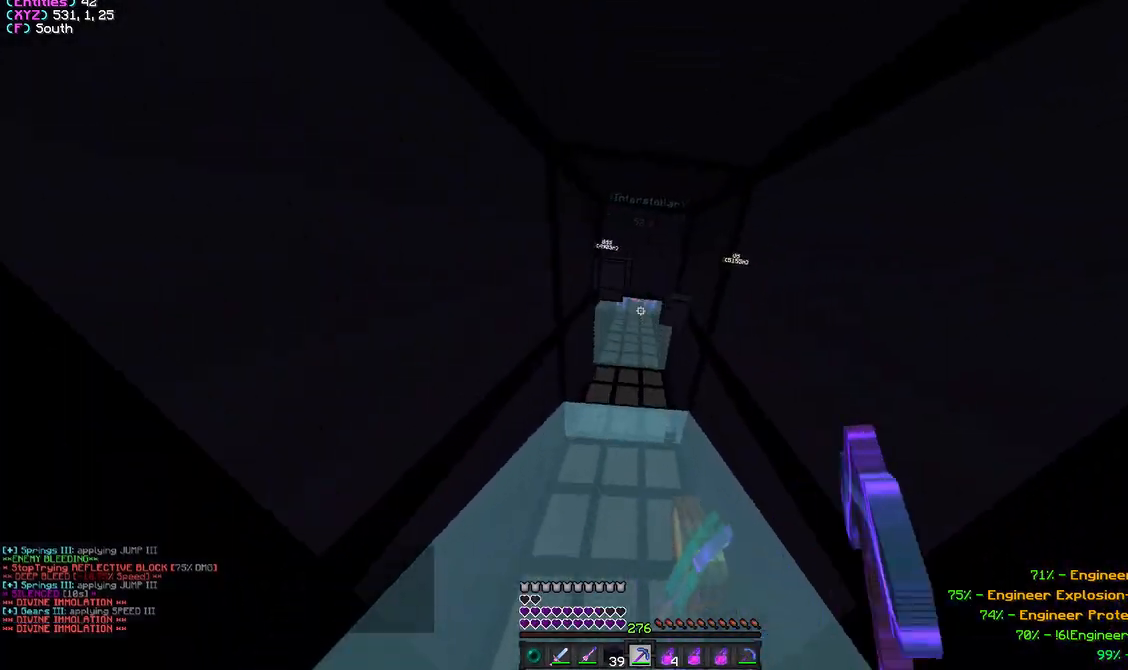
{"keys": ["w"], "mouse": [], "events": [[83, "a", "up"], [150, "w", "up"], [250, "mouse_left", "down"], [383, "mouse_left", "up"], [483, "w", "down"]]}
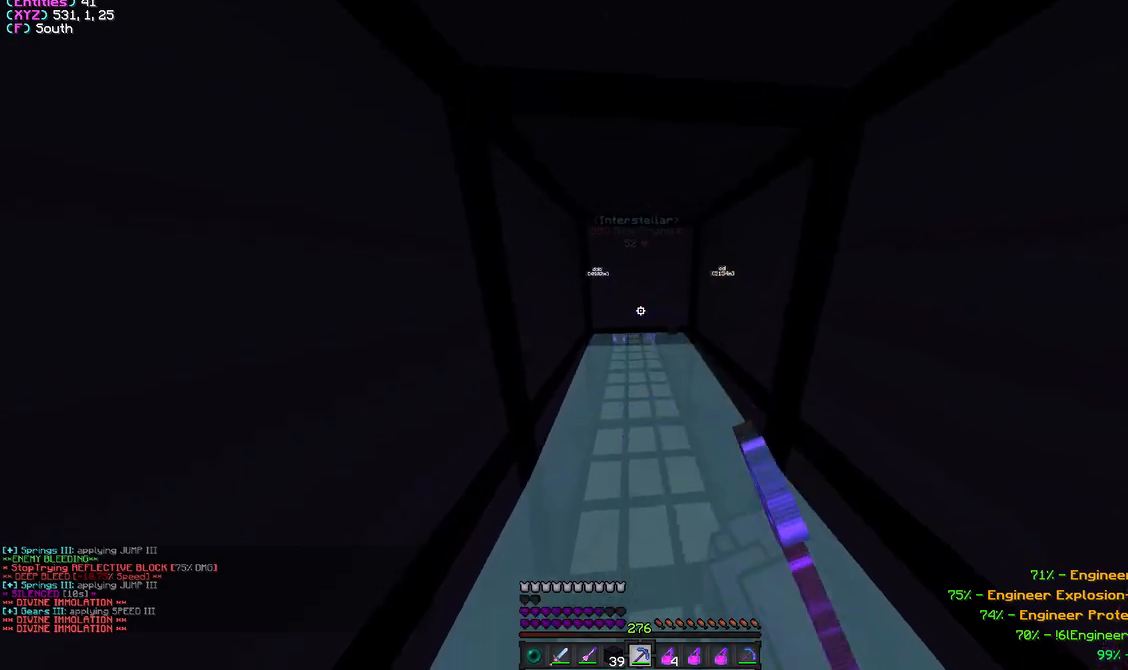
{"keys": ["w"], "mouse": ["left"], "events": [[333, "mouse_left", "down"]]}
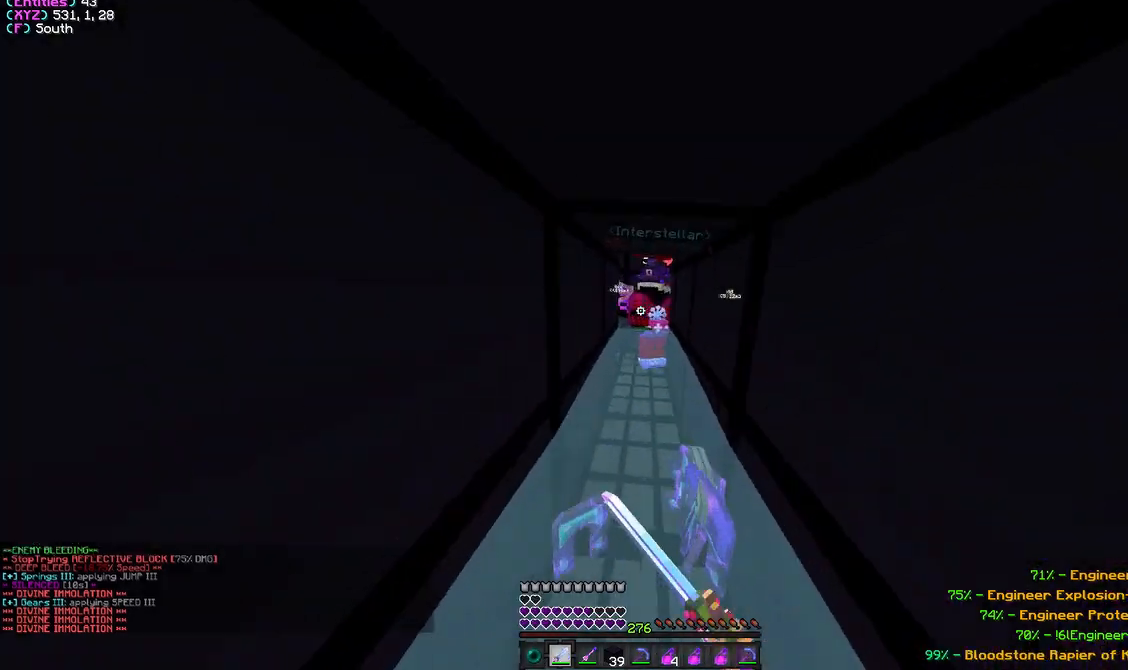
{"keys": ["s"], "mouse": ["left"], "events": [[183, "w", "up"], [417, "s", "down"]]}
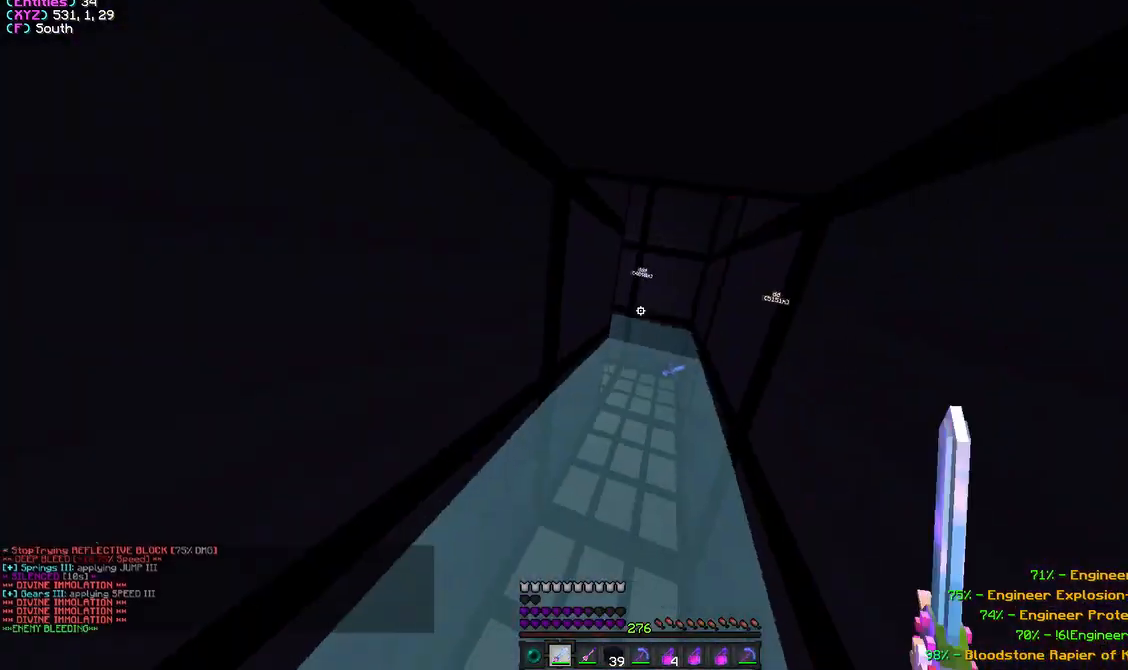
{"keys": ["a", "s"], "mouse": ["left"], "events": [[300, "mouse_left", "up"], [417, "mouse_left", "down"], [467, "a", "down"]]}
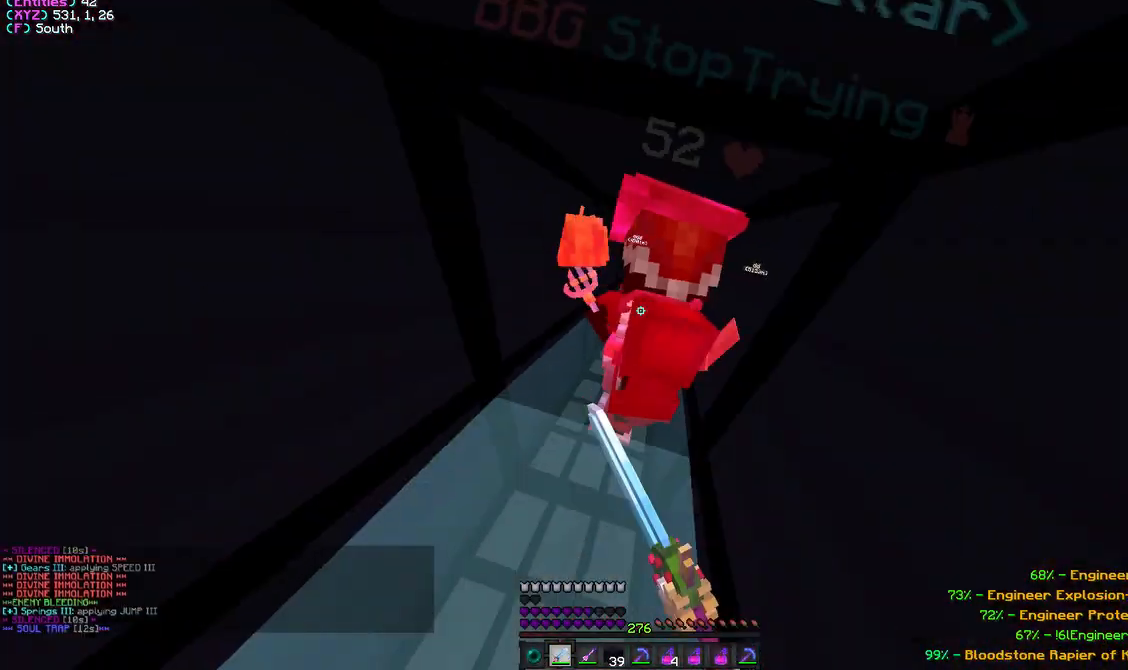
{"keys": ["s"], "mouse": [], "events": [[67, "a", "up"], [200, "mouse_left", "up"]]}
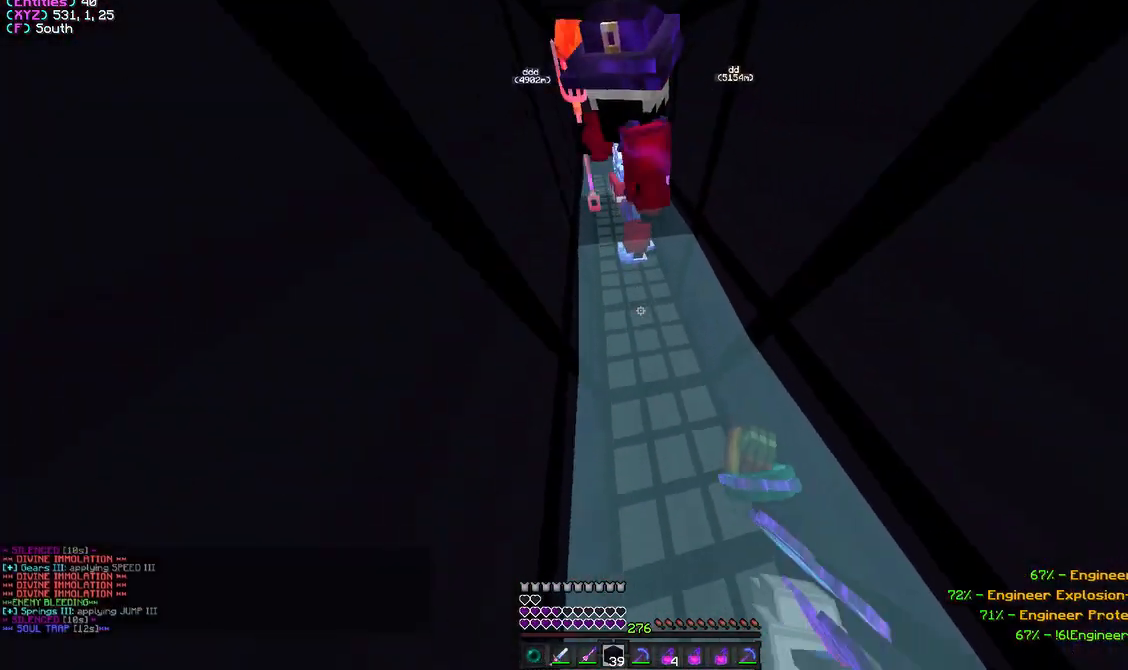
{"keys": ["s"], "mouse": ["right"], "events": [[83, "mouse_right", "down"], [283, "d", "down"], [500, "d", "up"]]}
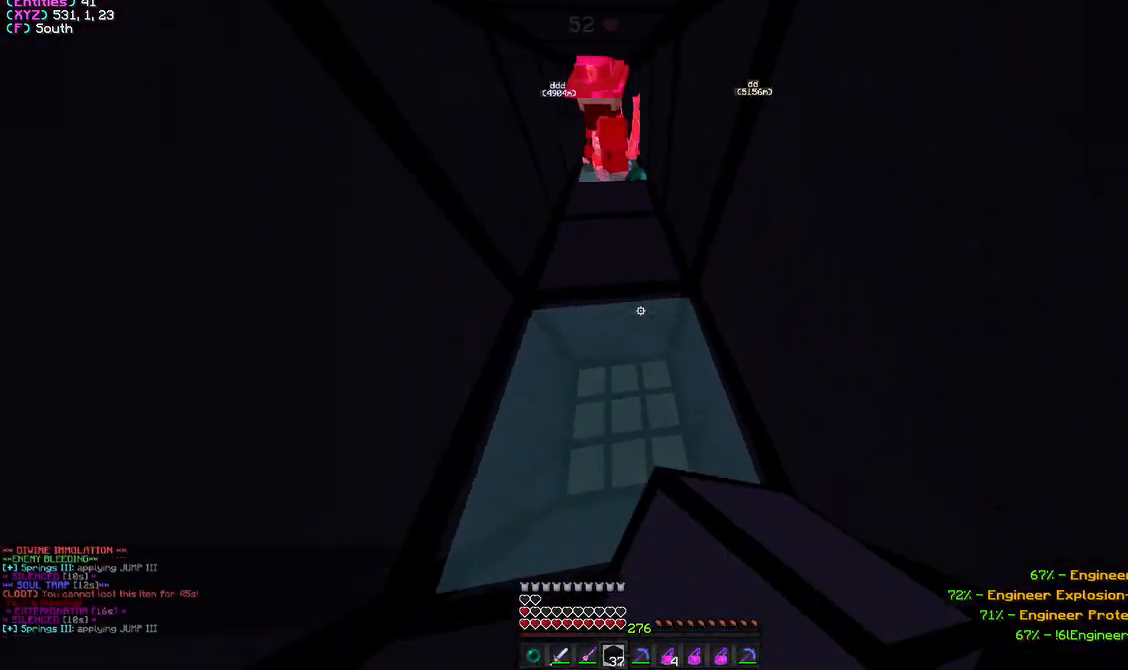
{"keys": [], "mouse": ["right"], "events": [[50, "mouse_right", "up"], [83, "a", "down"], [117, "s", "up"], [183, "a", "up"], [183, "w", "down"], [433, "mouse_right", "down"], [483, "w", "up"]]}
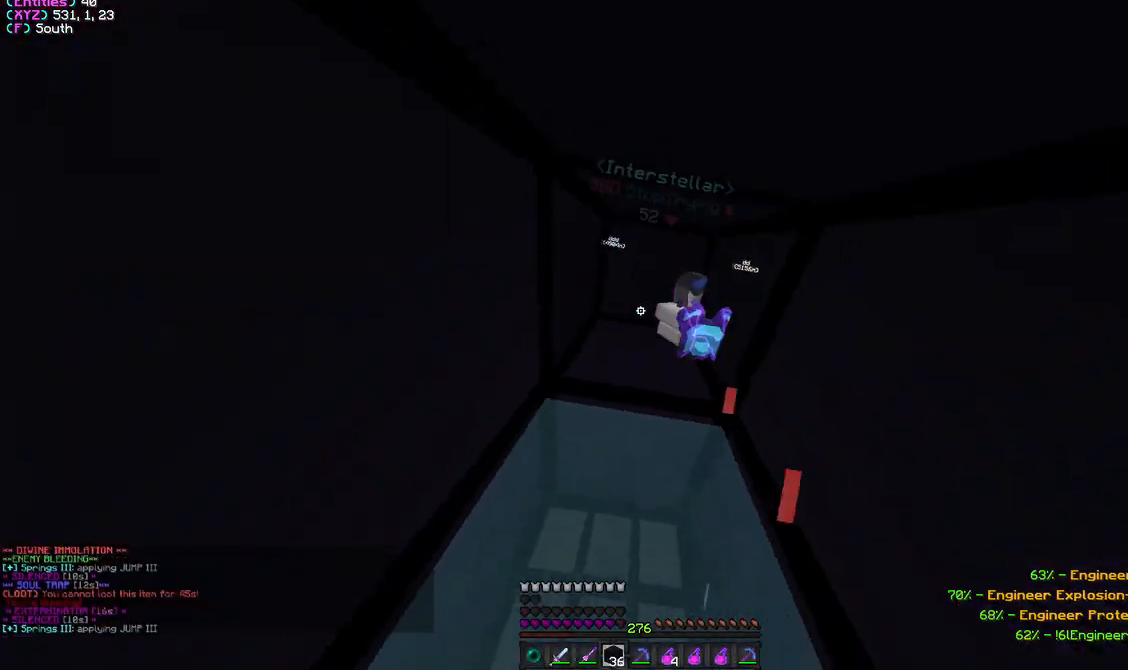
{"keys": [], "mouse": [], "events": [[100, "mouse_right", "up"]]}
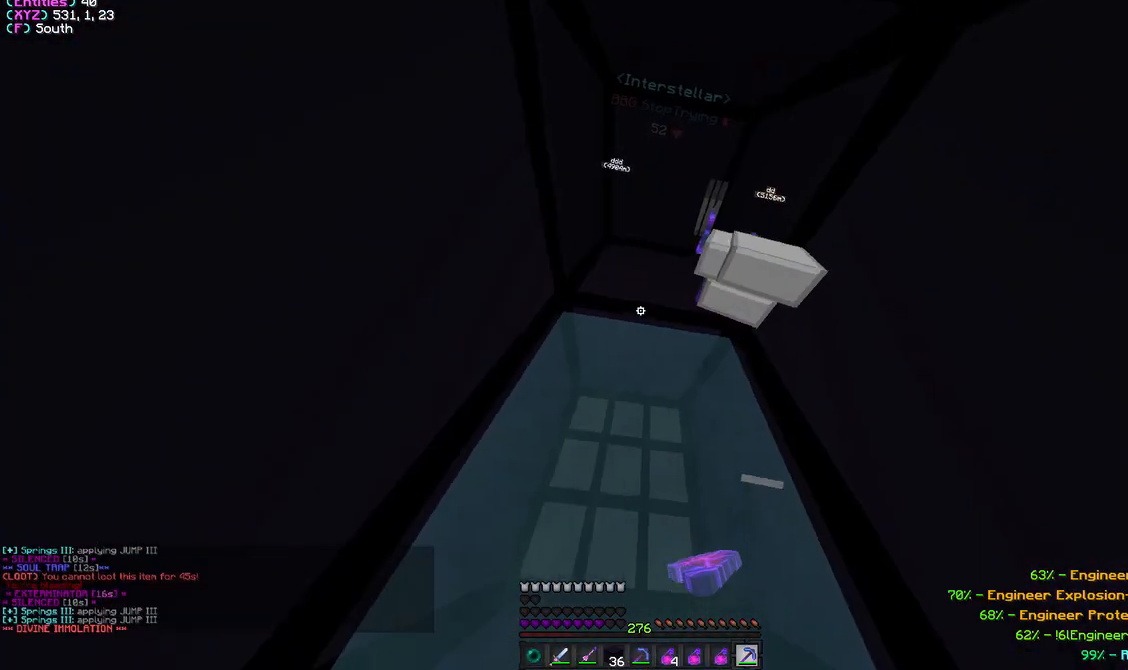
{"keys": ["w"], "mouse": ["right"], "events": [[100, "w", "down"], [300, "mouse_right", "down"]]}
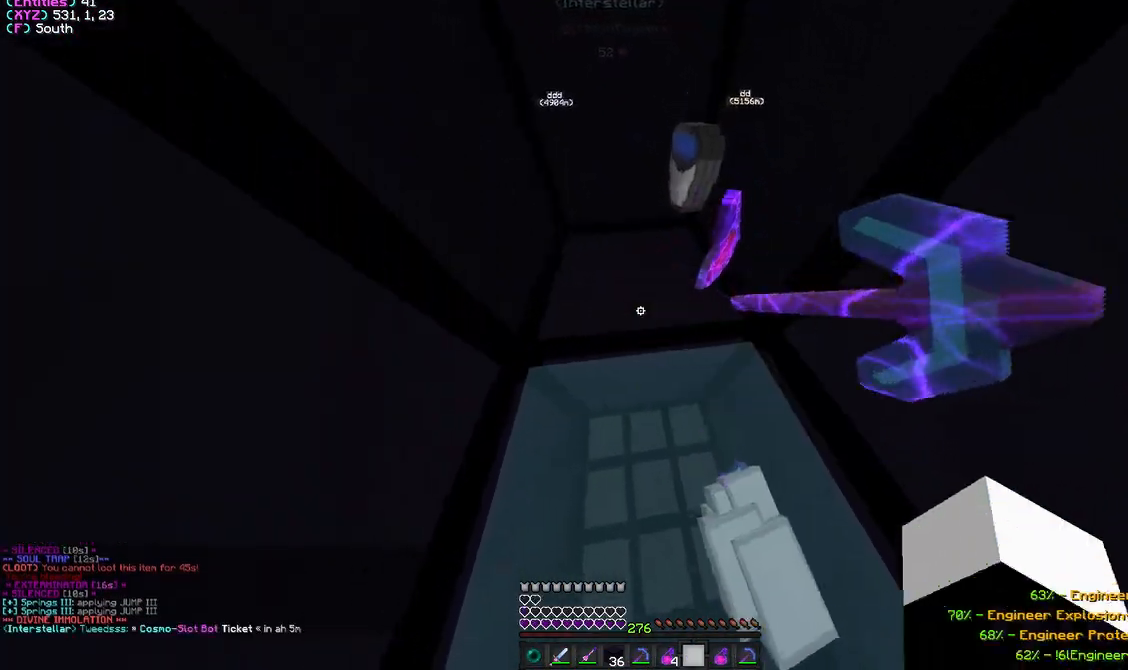
{"keys": [], "mouse": ["right"], "events": [[100, "a", "down"], [267, "w", "up"], [367, "a", "up"]]}
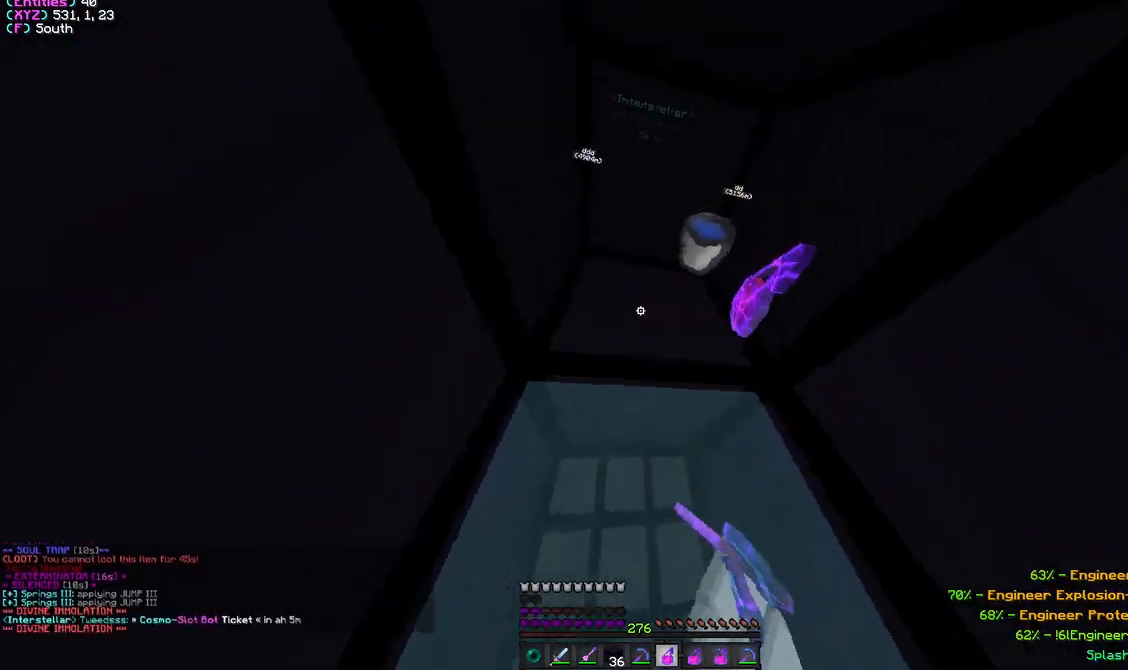
{"keys": [], "mouse": [], "events": [[183, "d", "down"], [200, "mouse_right", "up"], [283, "s", "down"], [333, "d", "up"], [450, "s", "up"]]}
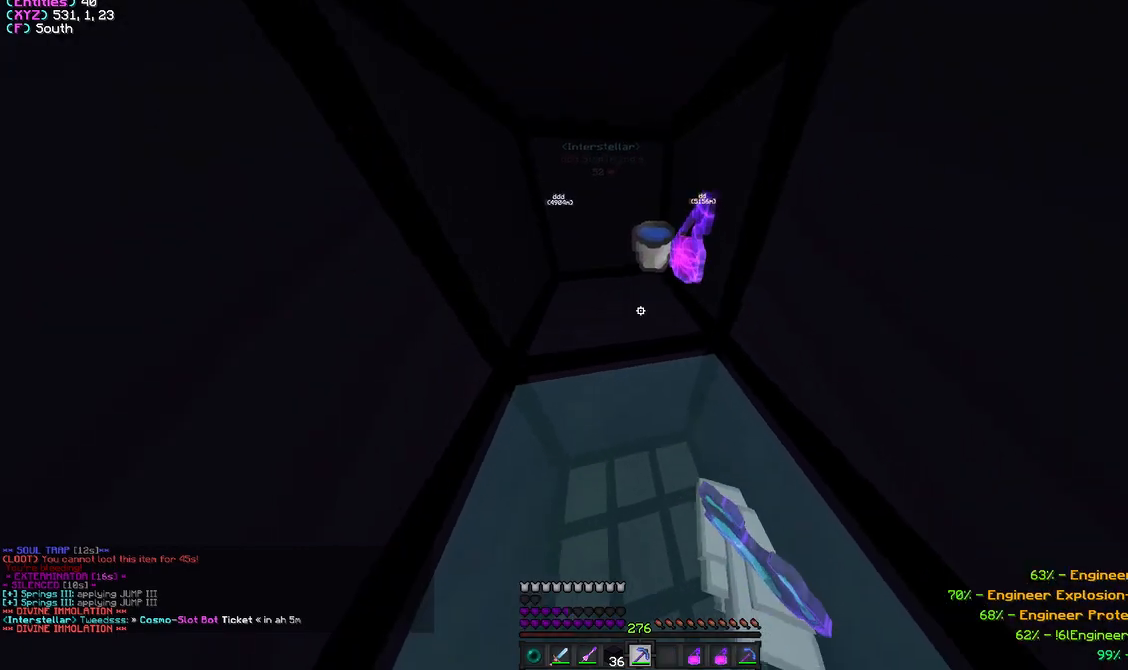
{"keys": [], "mouse": ["left"], "events": [[83, "mouse_left", "down"], [233, "a", "down"], [233, "mouse_left", "up"], [383, "w", "down"], [433, "mouse_left", "down"], [483, "a", "up"], [500, "w", "up"]]}
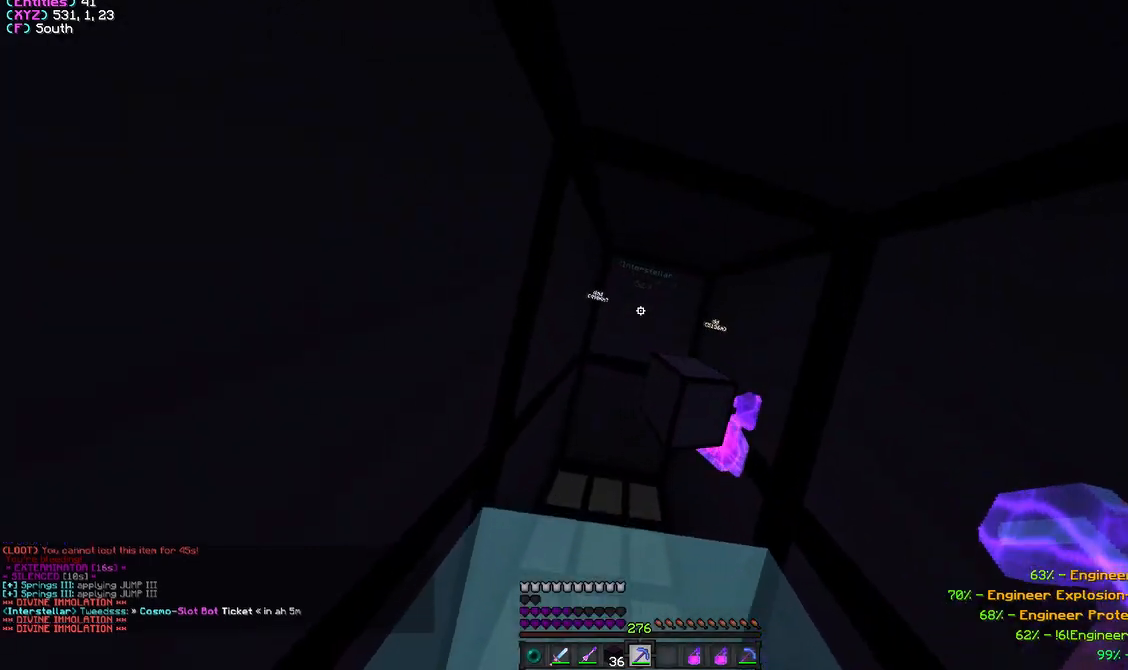
{"keys": [], "mouse": [], "events": [[67, "mouse_left", "up"]]}
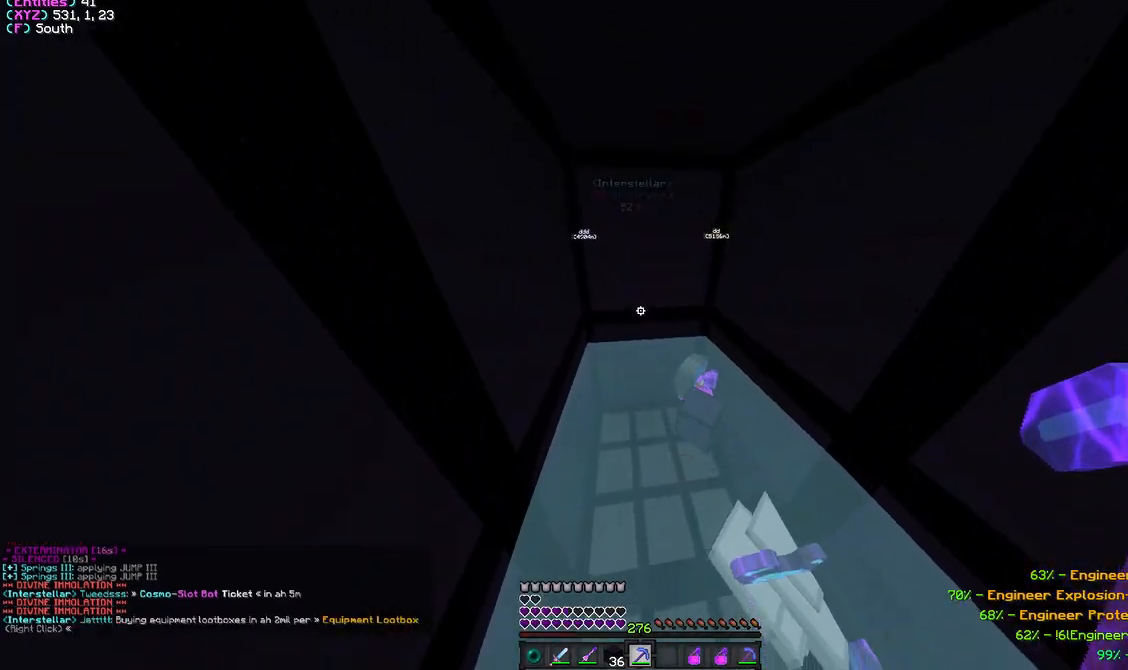
{"keys": [], "mouse": [], "events": [[33, "mouse_left", "down"], [233, "mouse_left", "up"]]}
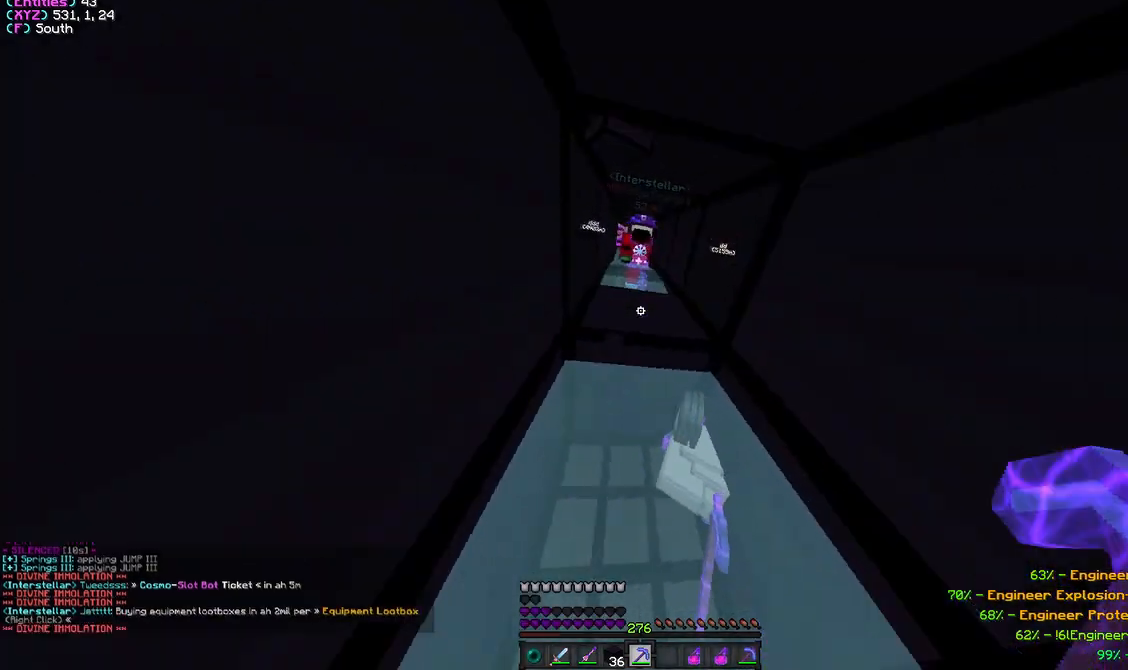
{"keys": ["s"], "mouse": [], "events": [[67, "s", "down"], [133, "d", "down"], [300, "d", "up"]]}
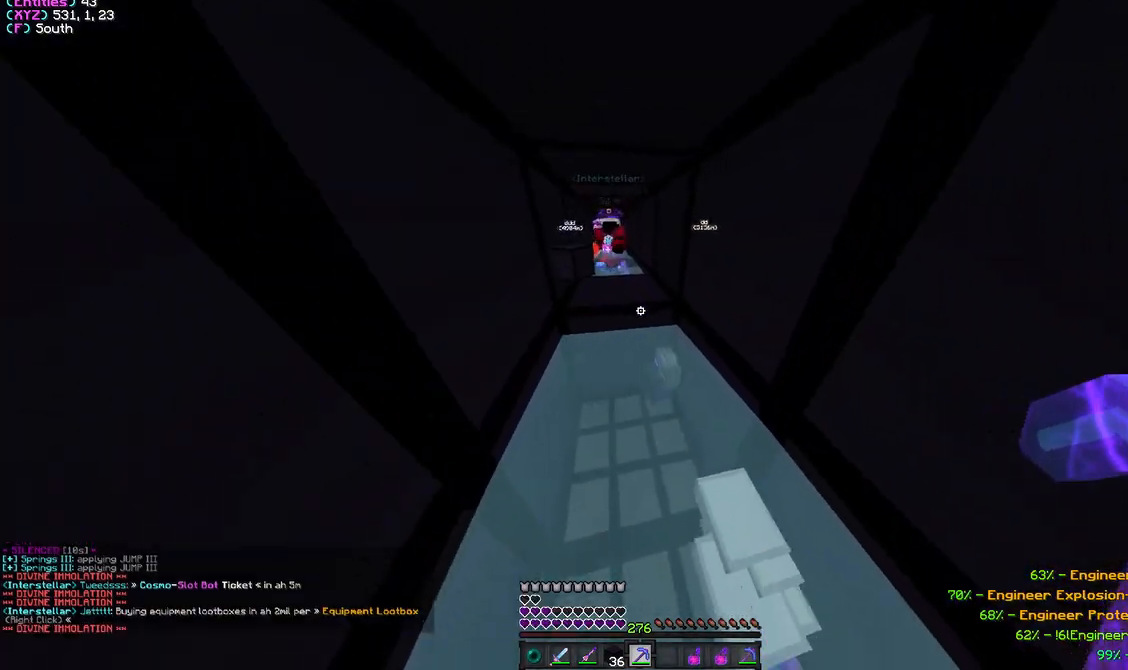
{"keys": ["d"], "mouse": [], "events": [[233, "d", "down"], [433, "s", "up"]]}
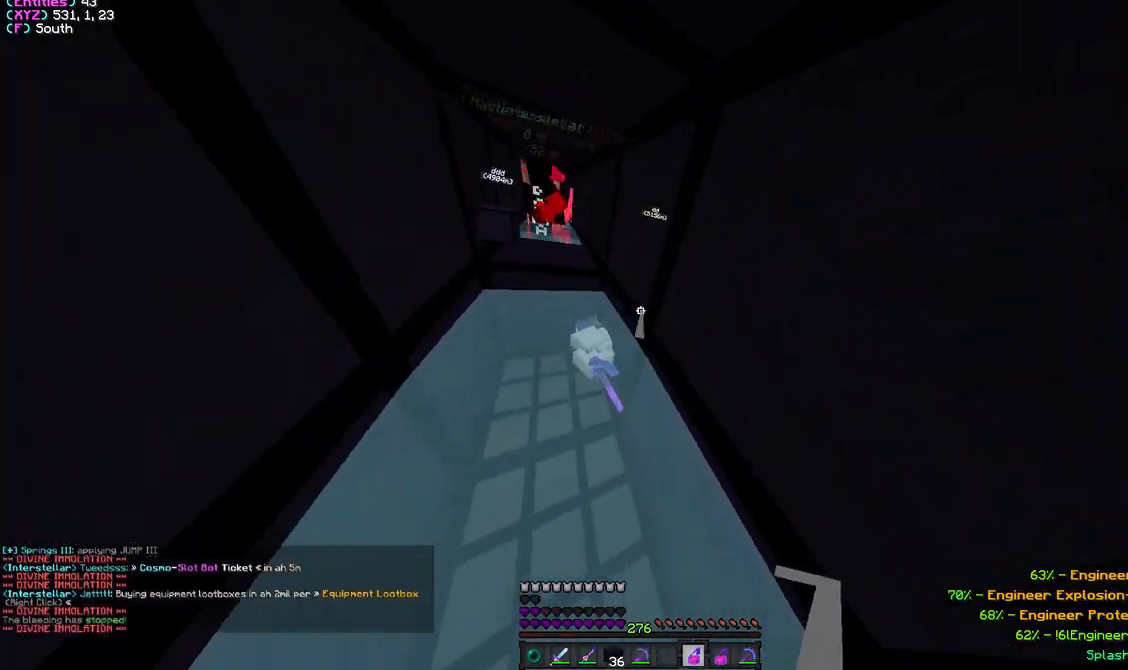
{"keys": ["s"], "mouse": ["right"], "events": [[50, "mouse_right", "down"], [367, "s", "down"], [433, "d", "up"]]}
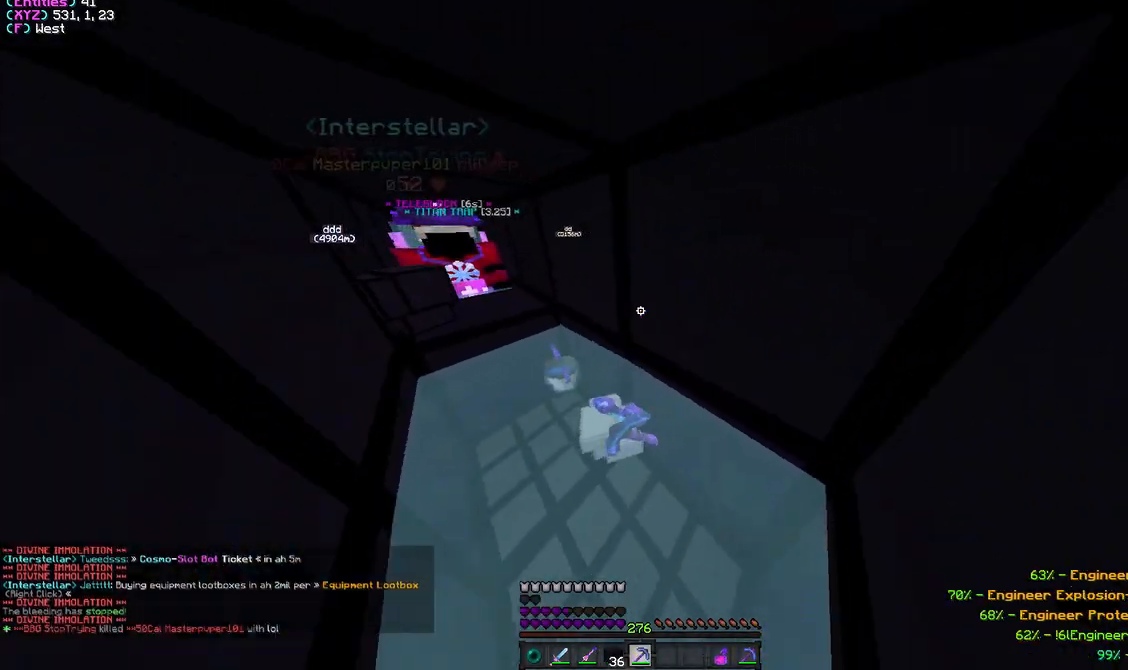
{"keys": ["a", "w"], "mouse": [], "events": [[117, "a", "down"], [150, "mouse_right", "up"], [150, "s", "up"], [217, "w", "down"], [283, "a", "up"], [383, "mouse_right", "down"], [433, "a", "down"], [483, "mouse_right", "up"]]}
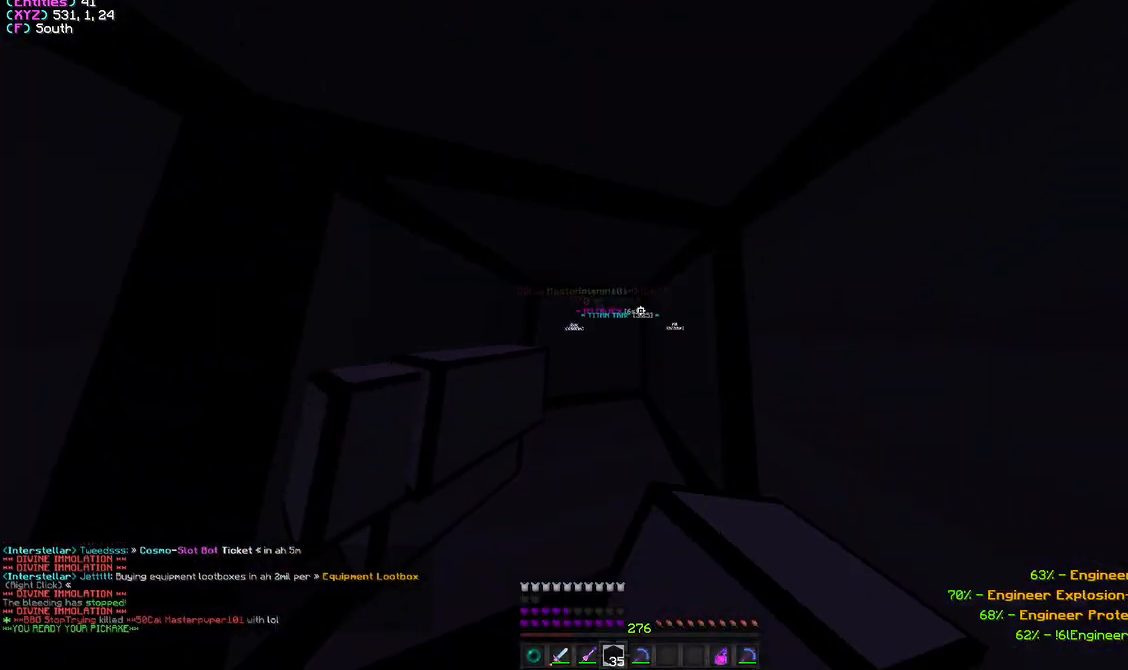
{"keys": ["s"], "mouse": [], "events": [[233, "a", "up"], [250, "w", "up"], [400, "s", "down"]]}
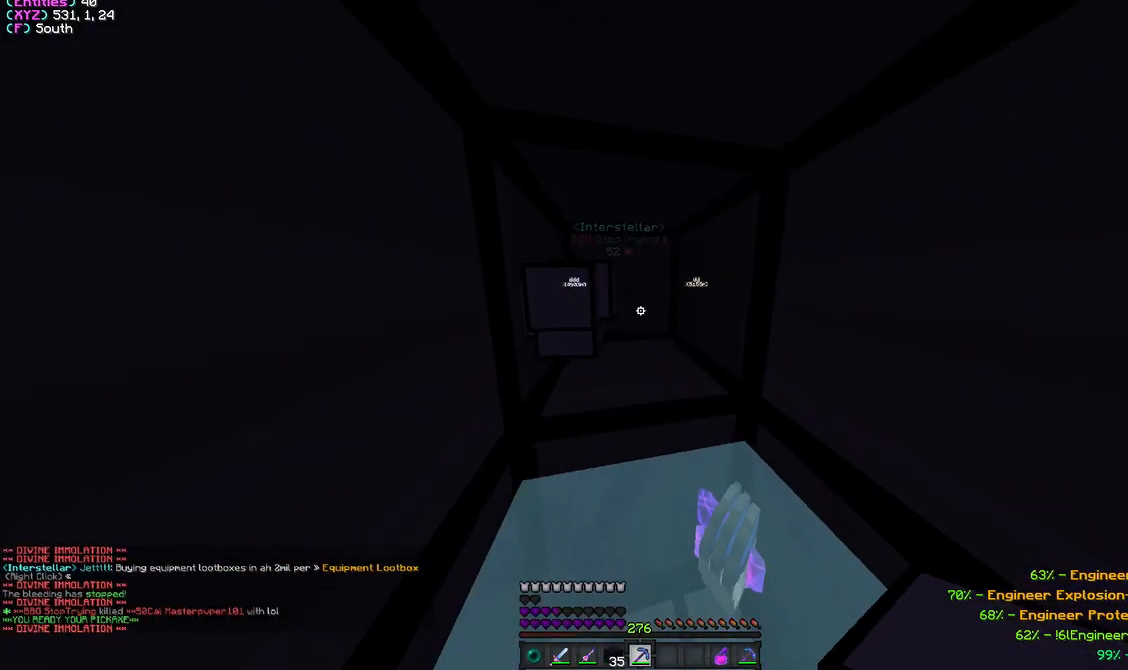
{"keys": [], "mouse": [], "events": [[300, "mouse_left", "down"], [300, "s", "up"], [367, "d", "down"], [450, "mouse_left", "up"], [483, "d", "up"]]}
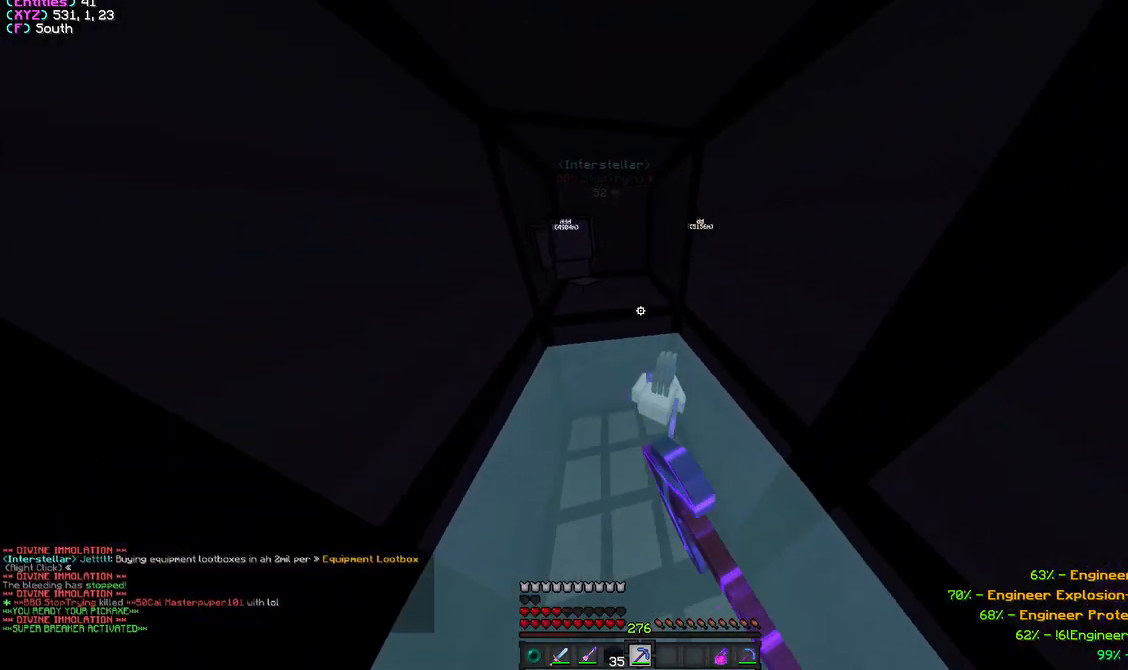
{"keys": [], "mouse": [], "events": []}
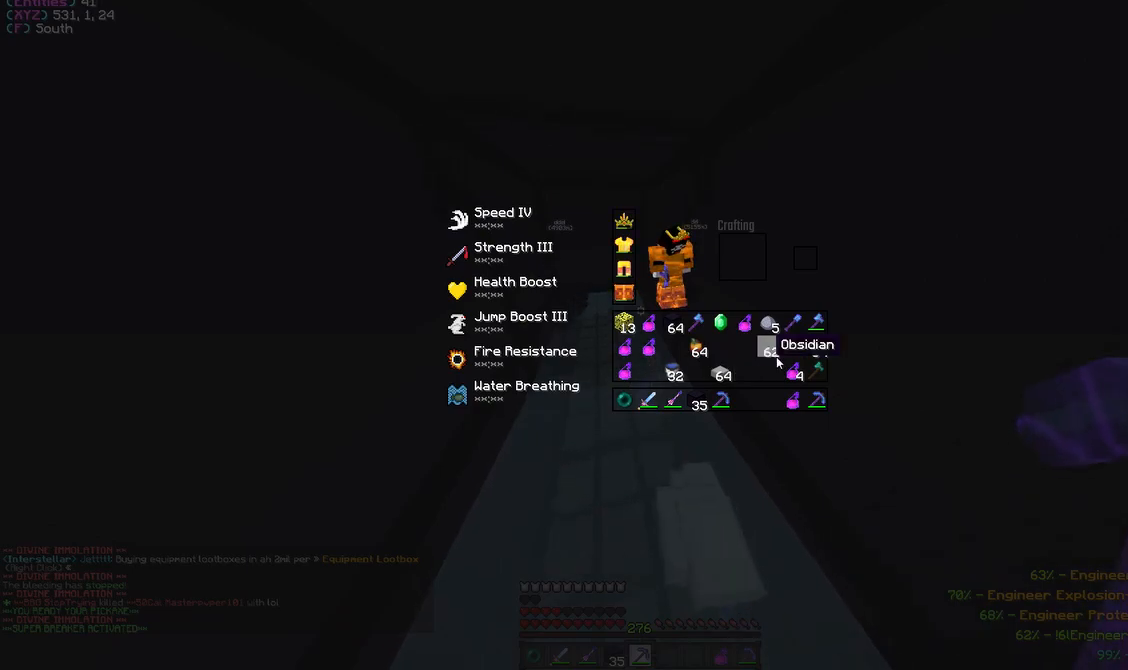
{"keys": [], "mouse": [], "events": [[300, "mouse_left", "down"], [417, "mouse_left", "up"]]}
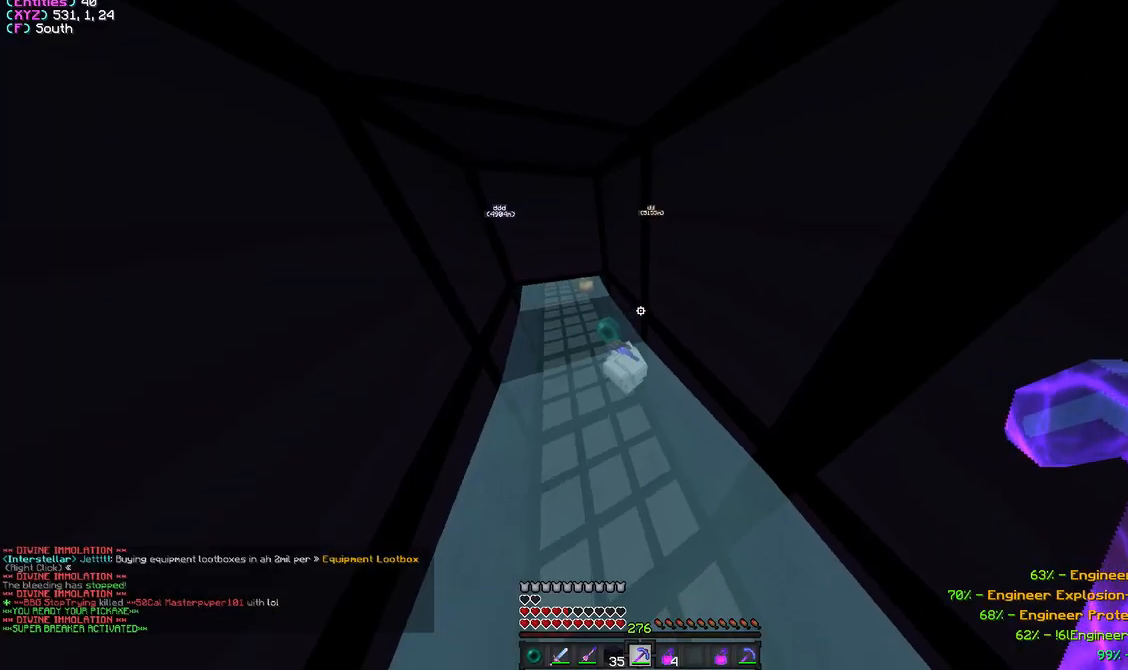
{"keys": [], "mouse": ["right"], "events": [[50, "d", "down"], [183, "mouse_right", "down"], [217, "d", "up"]]}
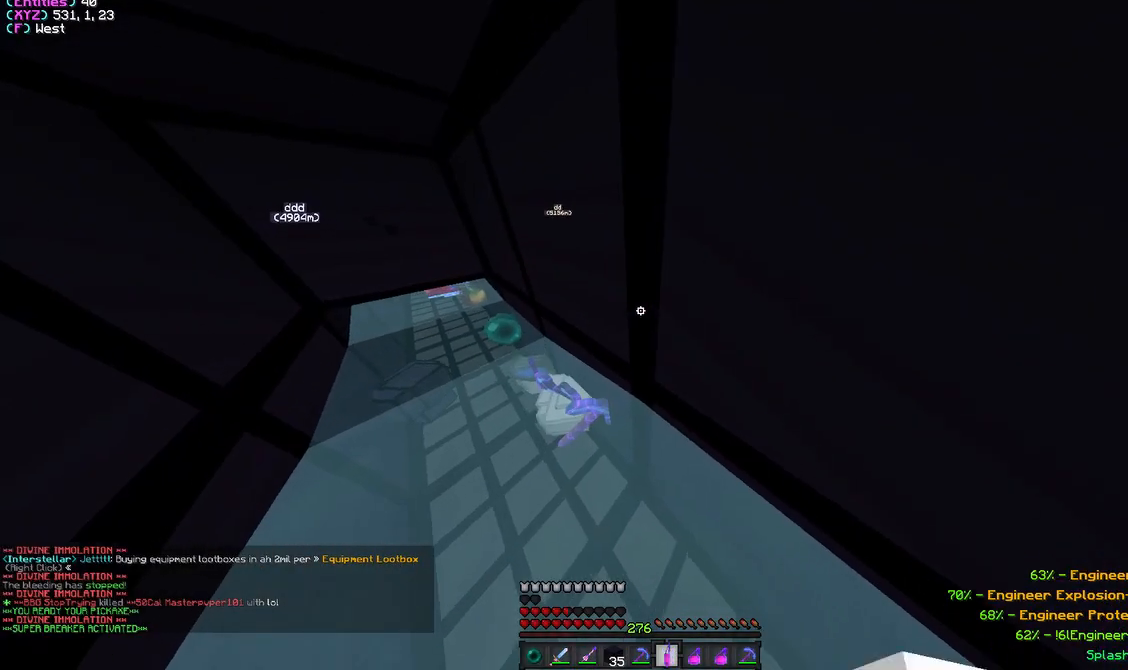
{"keys": ["a", "w"], "mouse": [], "events": [[217, "mouse_right", "up"], [467, "a", "down"], [483, "w", "down"]]}
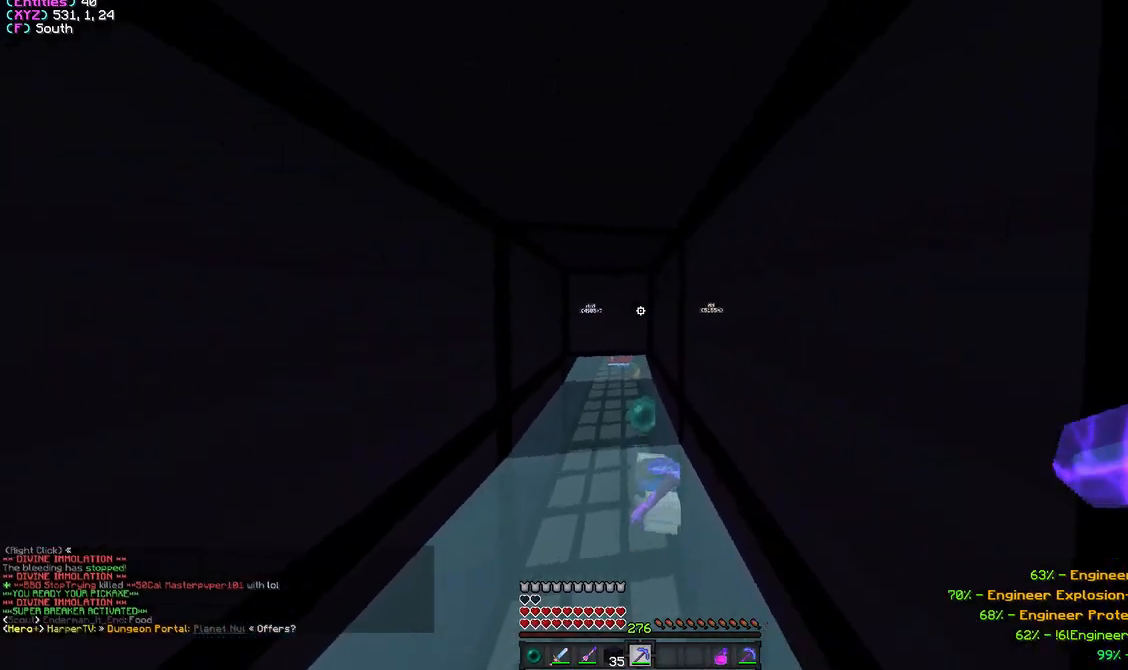
{"keys": ["w"], "mouse": [], "events": [[100, "mouse_left", "down"], [200, "a", "up"], [233, "mouse_left", "up"], [250, "w", "up"], [383, "w", "down"]]}